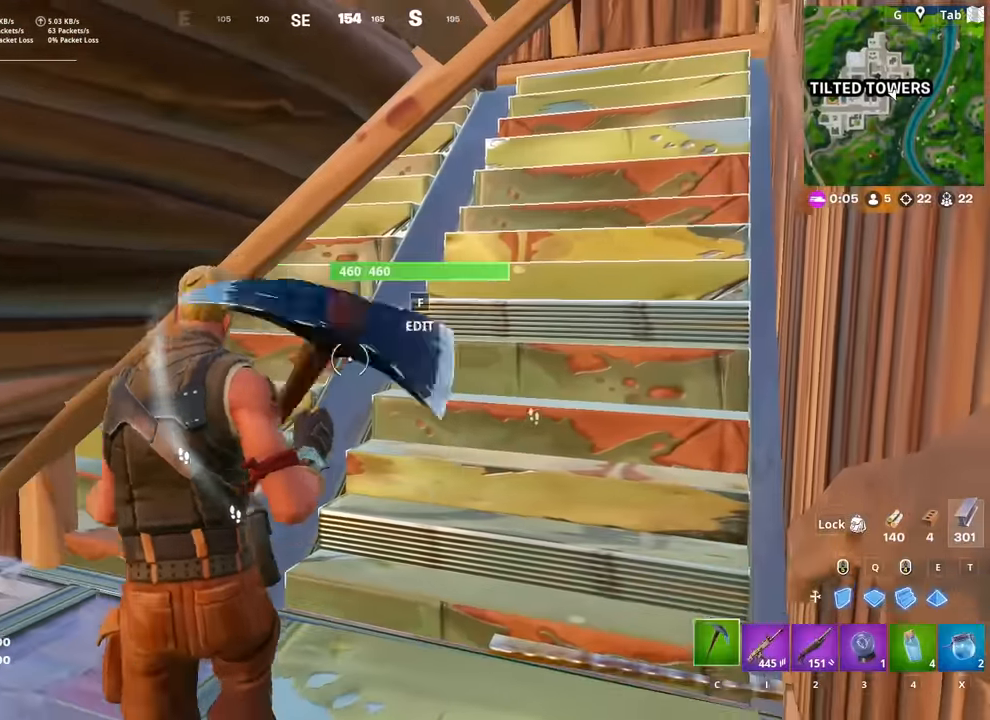
Gameplay with keyboard and mouse; each line is a JSON object with the keys and mouse buttons held at the frame after it. "events" lists presses ("down") and releases ("up") of "1", "2", "3", "4", "5", "a", "alt", "c", "caps_lock", "ctrl", "d", "e", "f", "g", "q", "r", "s", "shift", "space", "t", "tab", "v", "w", "x", "z", "mouse_left", "mouse_wheel" and "mouse_right" between this image and that frame as [ms after this image, input, new state], when the widget could be followed in between. "mouse_left", "mouse_wheel", "mouse_right" = the "left", "wheel", "right" buttons of the "mouse" list. No other keys are recorded. "wheel" means that the mouse wheel is clicked or scrolled. "mouse_move" is the direction in which the mouse moves at that frame (one of eight, or "still"), when it could be read.
{"keys": ["d", "w"], "mouse": [], "mouse_move": "left", "events": [[50, "c", "up"], [184, "d", "down"], [317, "2", "down"], [467, "2", "up"]]}
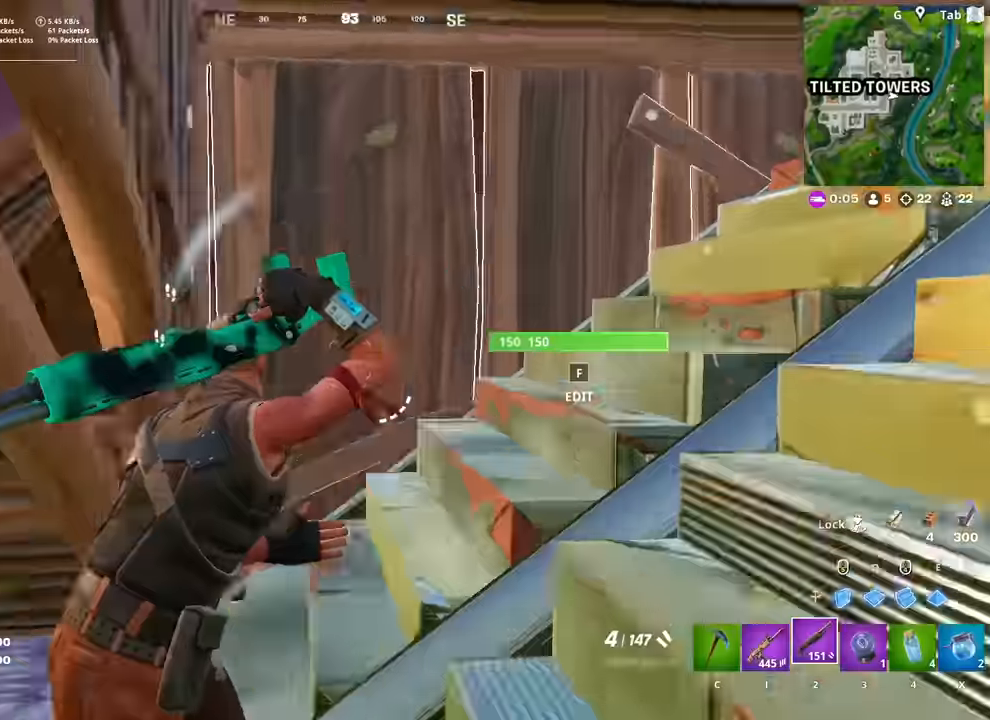
{"keys": ["s"], "mouse": [], "mouse_move": "still", "events": [[150, "w", "up"], [250, "mouse_wheel", "down"], [300, "d", "up"], [300, "s", "down"], [316, "mouse_wheel", "up"]]}
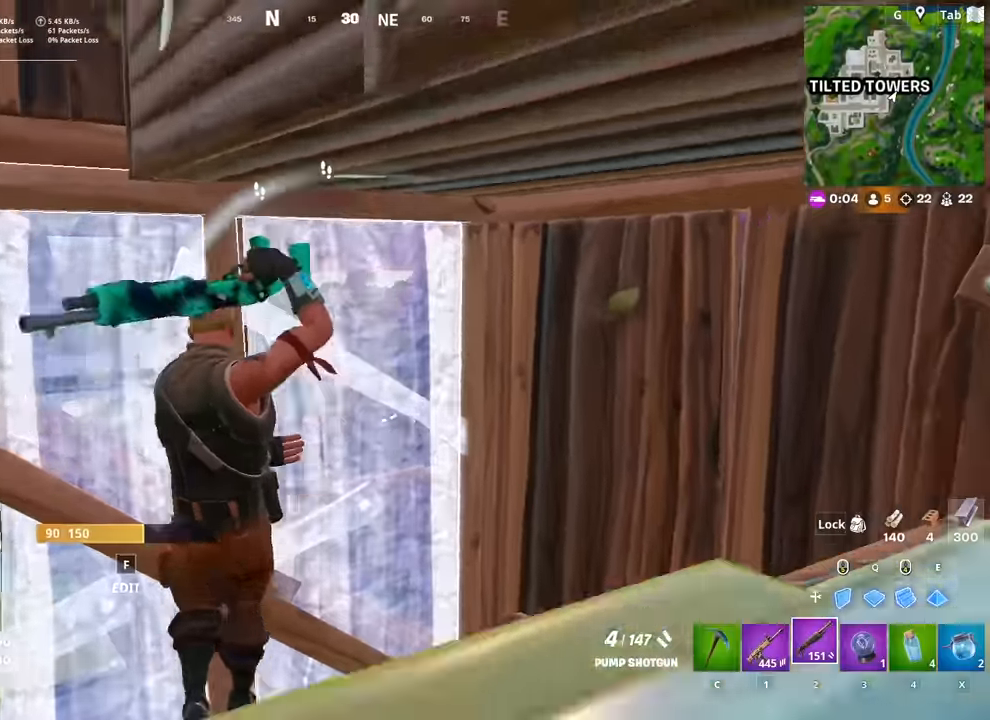
{"keys": [], "mouse": [], "mouse_move": "up", "events": [[83, "space", "down"], [167, "s", "up"], [217, "space", "up"], [267, "d", "down"], [317, "mouse_wheel", "down"], [350, "w", "down"], [400, "d", "up"], [400, "mouse_wheel", "up"], [450, "w", "up"]]}
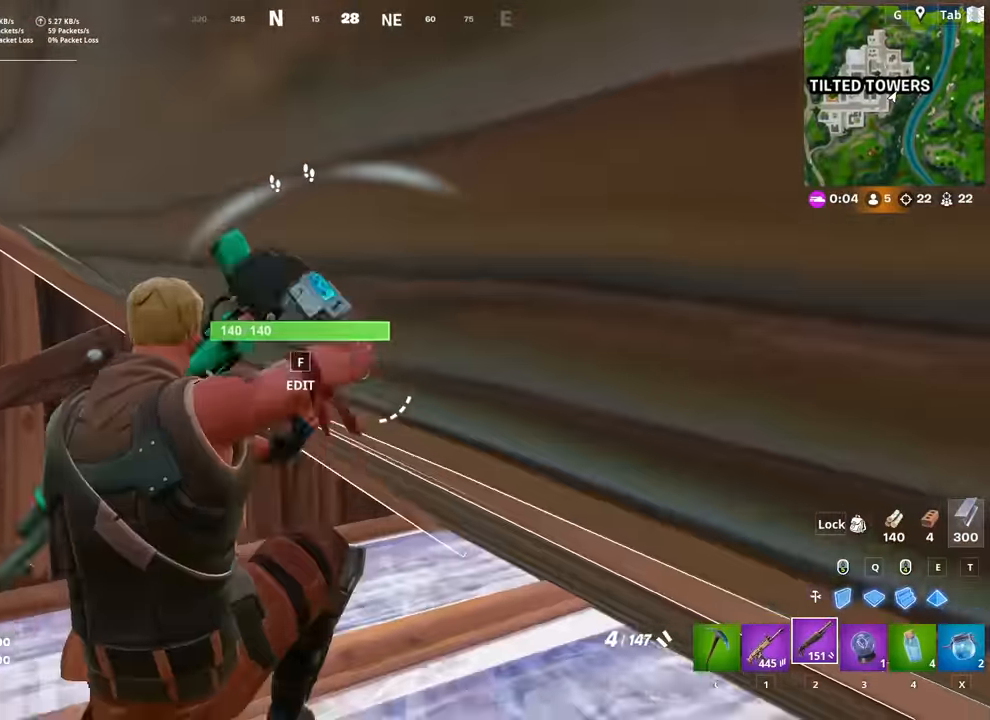
{"keys": ["d"], "mouse": [], "mouse_move": "up-left", "events": [[83, "s", "down"], [133, "f", "down"], [233, "f", "up"], [283, "mouse_left", "down"], [283, "s", "up"], [316, "d", "down"], [417, "mouse_left", "up"]]}
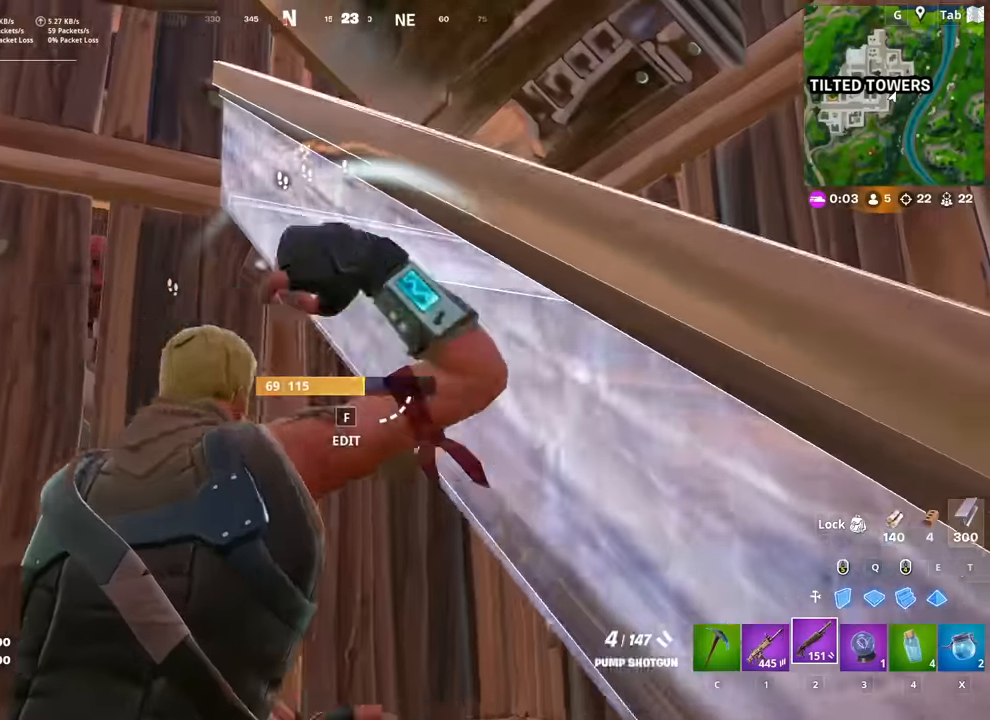
{"keys": ["w"], "mouse": [], "mouse_move": "still", "events": [[17, "w", "down"], [101, "w", "up"], [201, "d", "up"], [334, "mouse_wheel", "down"], [334, "space", "down"], [384, "w", "down"], [434, "mouse_wheel", "up"], [484, "space", "up"]]}
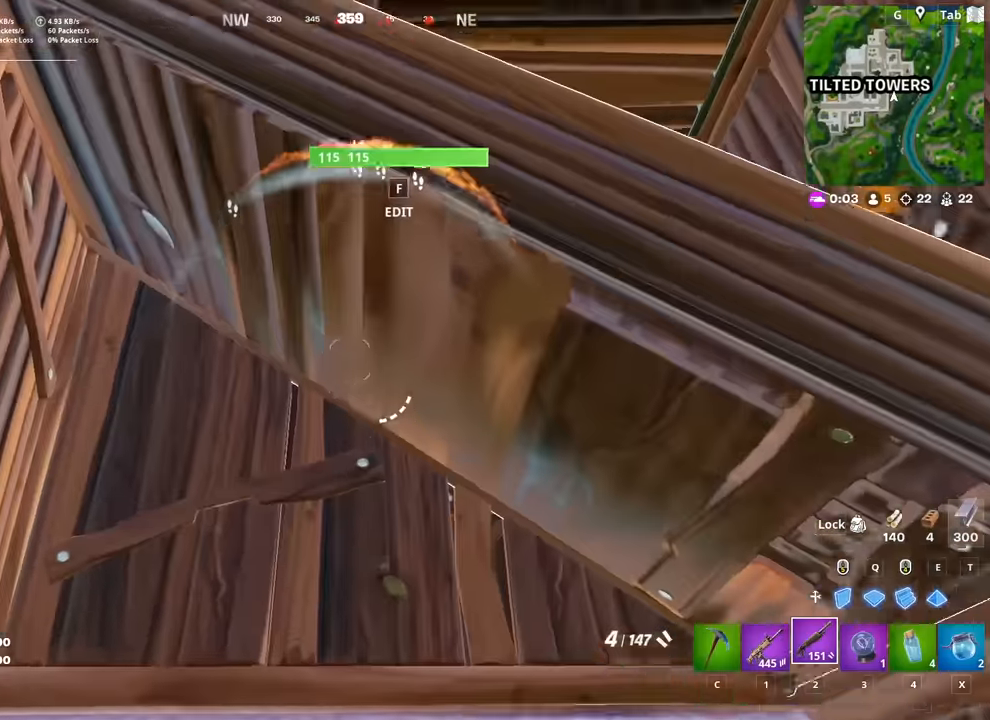
{"keys": ["a", "w"], "mouse": [], "mouse_move": "down-right", "events": [[167, "a", "down"], [217, "r", "down"], [267, "r", "up"], [400, "r", "down"], [500, "r", "up"]]}
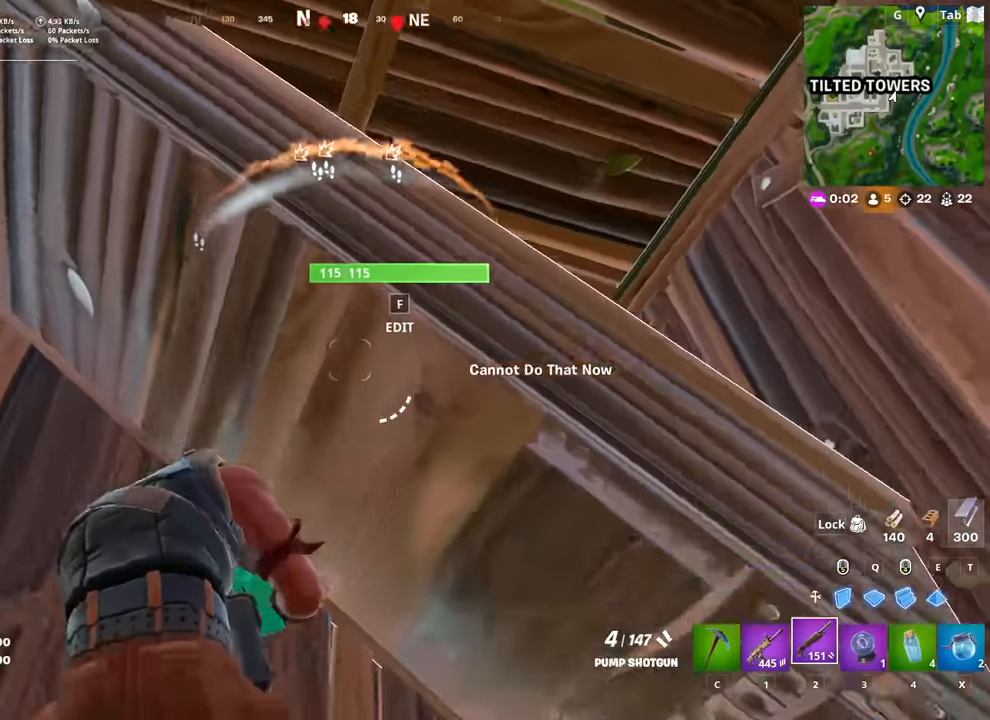
{"keys": ["s"], "mouse": [], "mouse_move": "down-right", "events": [[184, "w", "up"], [284, "f", "down"], [284, "space", "down"], [334, "a", "up"], [334, "s", "down"], [368, "f", "up"], [418, "space", "up"]]}
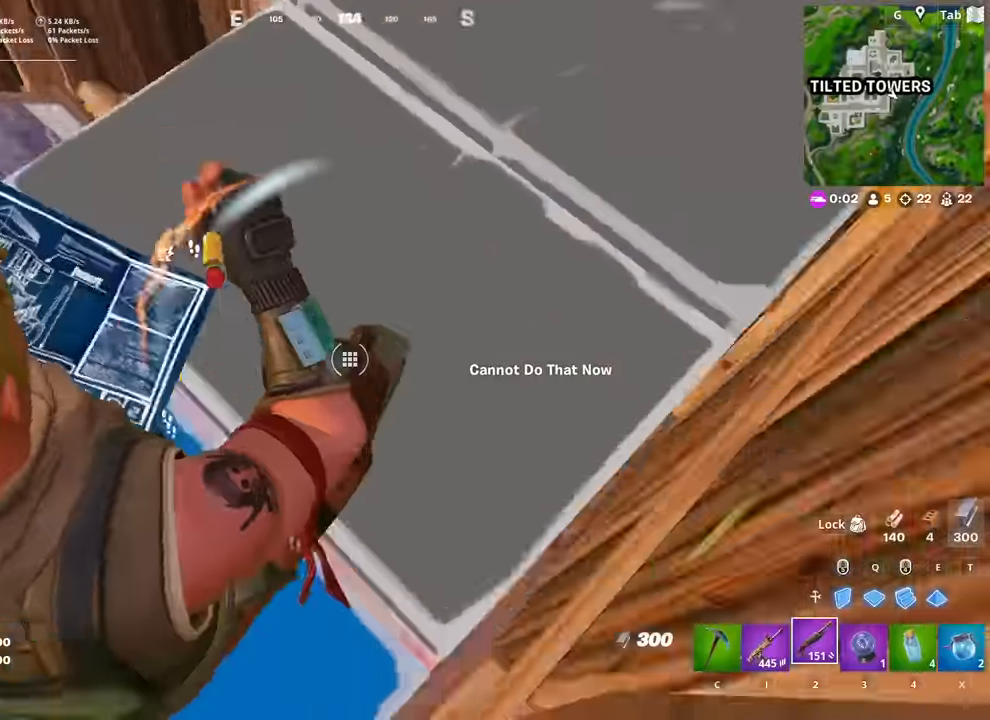
{"keys": ["q", "w"], "mouse": ["left"], "mouse_move": "down-right", "events": [[17, "d", "down"], [17, "s", "up"], [50, "mouse_left", "down"], [200, "mouse_left", "up"], [200, "w", "down"], [250, "d", "up"], [350, "q", "down"], [434, "mouse_left", "down"]]}
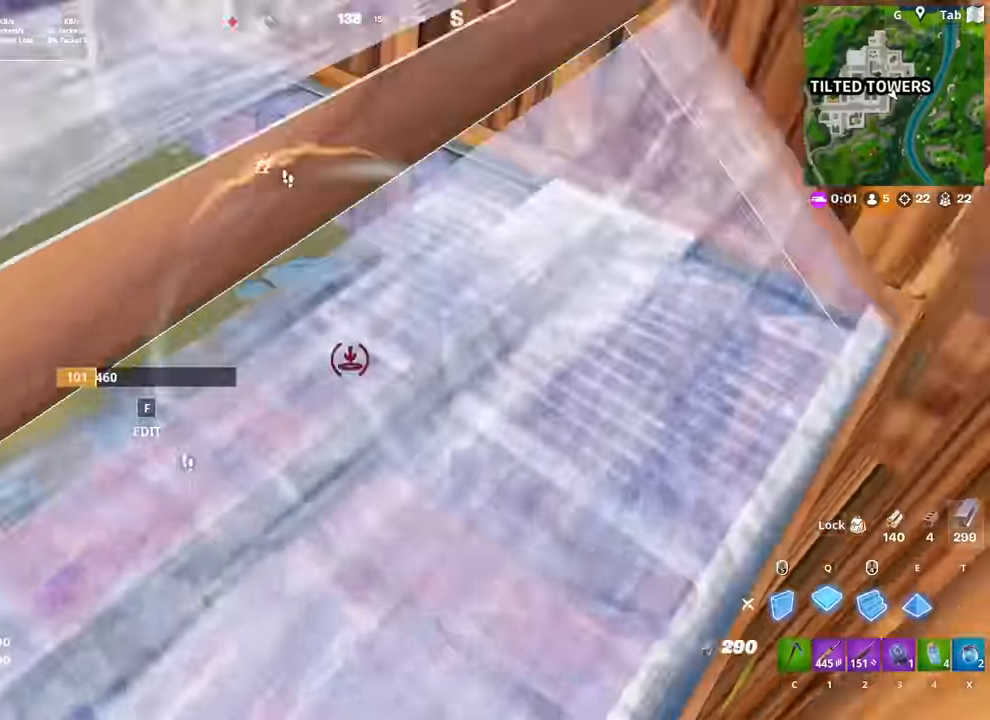
{"keys": ["w"], "mouse": [], "mouse_move": "left", "events": [[34, "mouse_left", "up"], [34, "q", "up"], [84, "c", "down"], [167, "c", "up"], [317, "f", "down"], [351, "mouse_left", "down"], [401, "f", "up"], [451, "mouse_left", "up"]]}
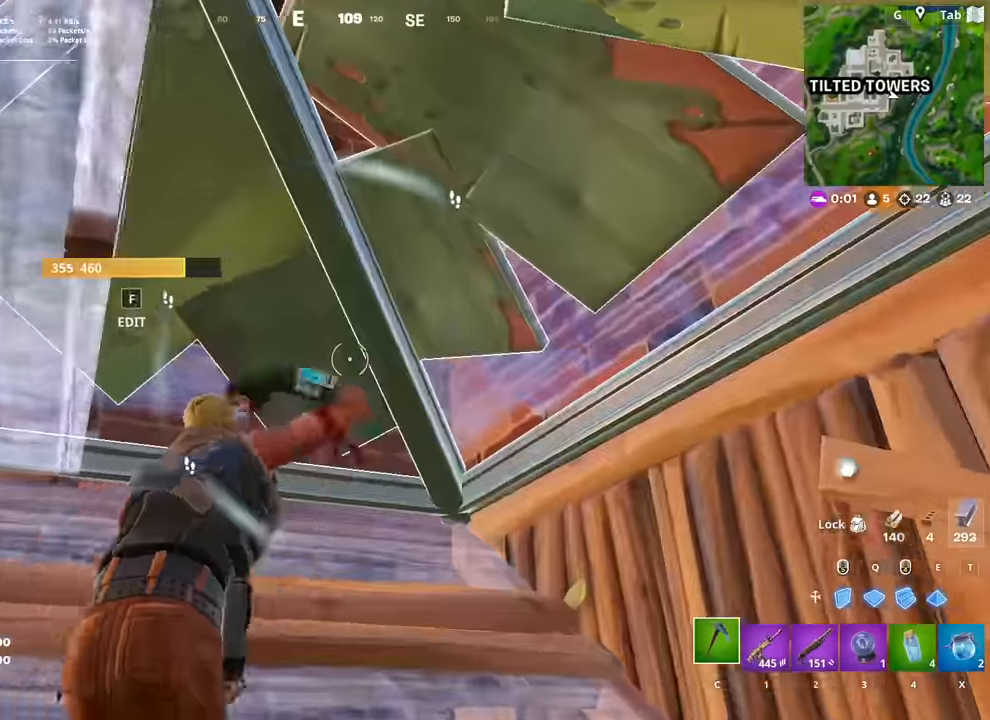
{"keys": ["w"], "mouse": [], "mouse_move": "down-left", "events": [[83, "d", "down"], [183, "d", "up"], [334, "f", "down"], [367, "f", "up"], [367, "mouse_left", "down"], [467, "mouse_left", "up"]]}
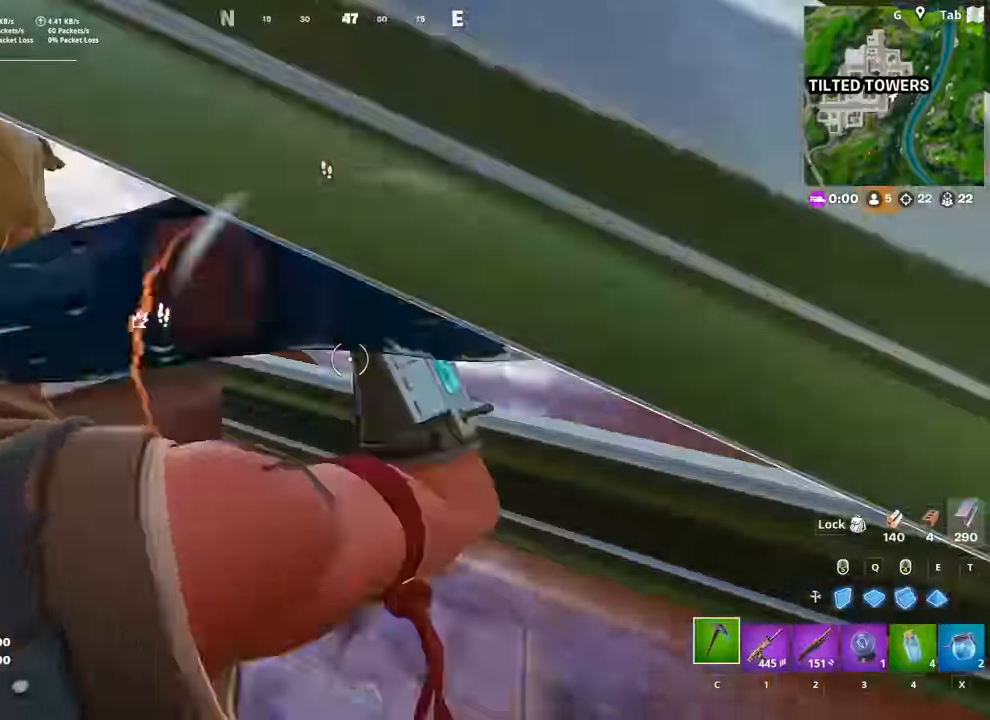
{"keys": ["a", "space"], "mouse": [], "mouse_move": "still", "events": [[17, "d", "down"], [17, "w", "up"], [151, "mouse_wheel", "down"], [201, "d", "up"], [201, "s", "down"], [251, "a", "down"], [317, "mouse_wheel", "up"], [384, "s", "up"], [384, "space", "down"]]}
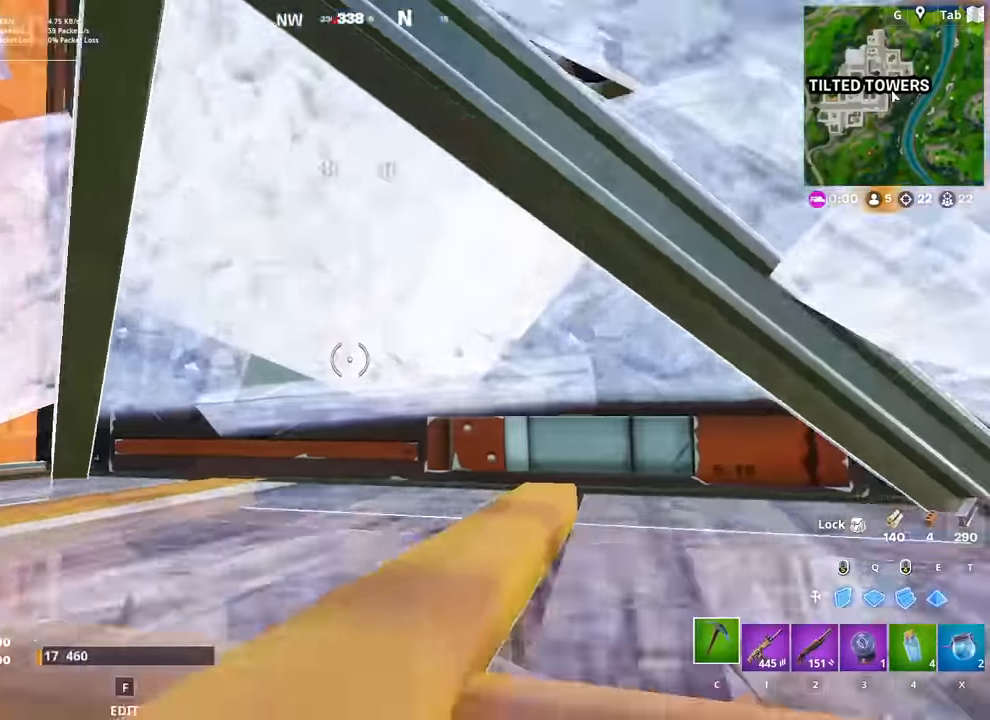
{"keys": ["a"], "mouse": [], "mouse_move": "down-left", "events": [[33, "a", "up"], [33, "space", "up"], [67, "w", "down"], [500, "a", "down"], [500, "w", "up"]]}
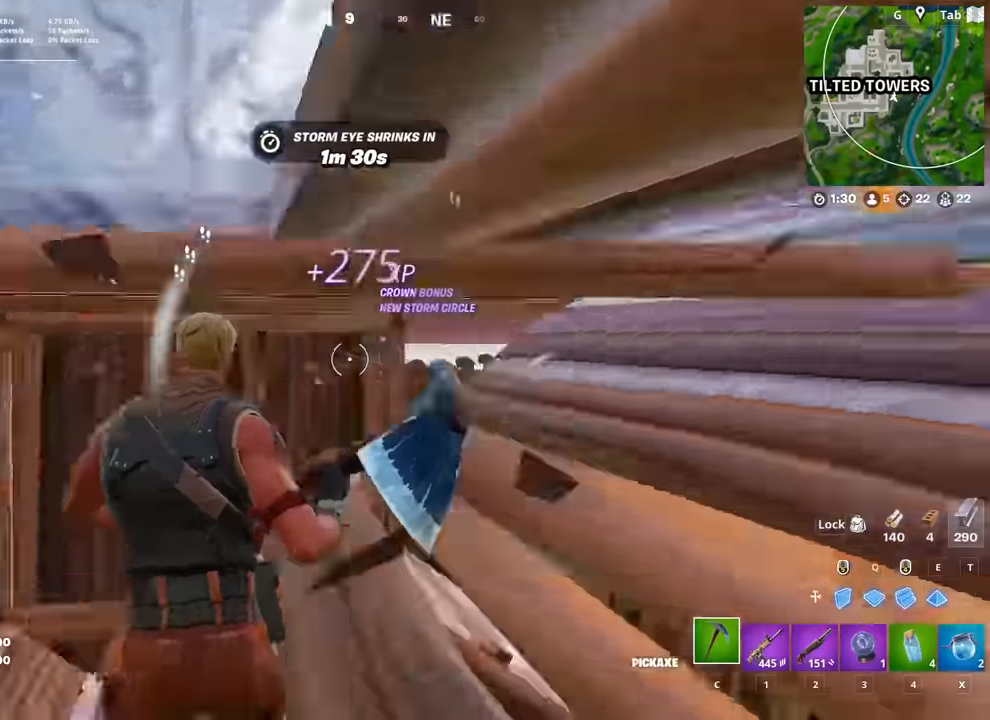
{"keys": ["a", "w"], "mouse": [], "mouse_move": "up-left", "events": [[317, "w", "down"]]}
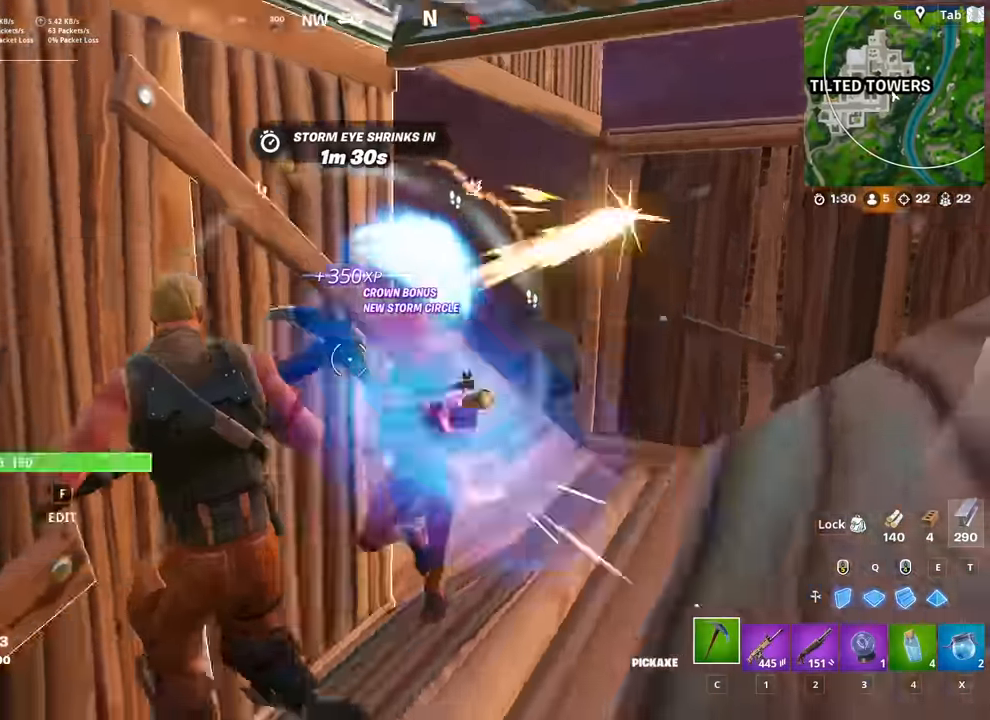
{"keys": ["2", "d"], "mouse": ["left"], "mouse_move": "right", "events": [[33, "w", "up"], [133, "mouse_left", "down"], [183, "s", "down"], [283, "a", "up"], [283, "d", "down"], [317, "s", "up"], [467, "2", "down"]]}
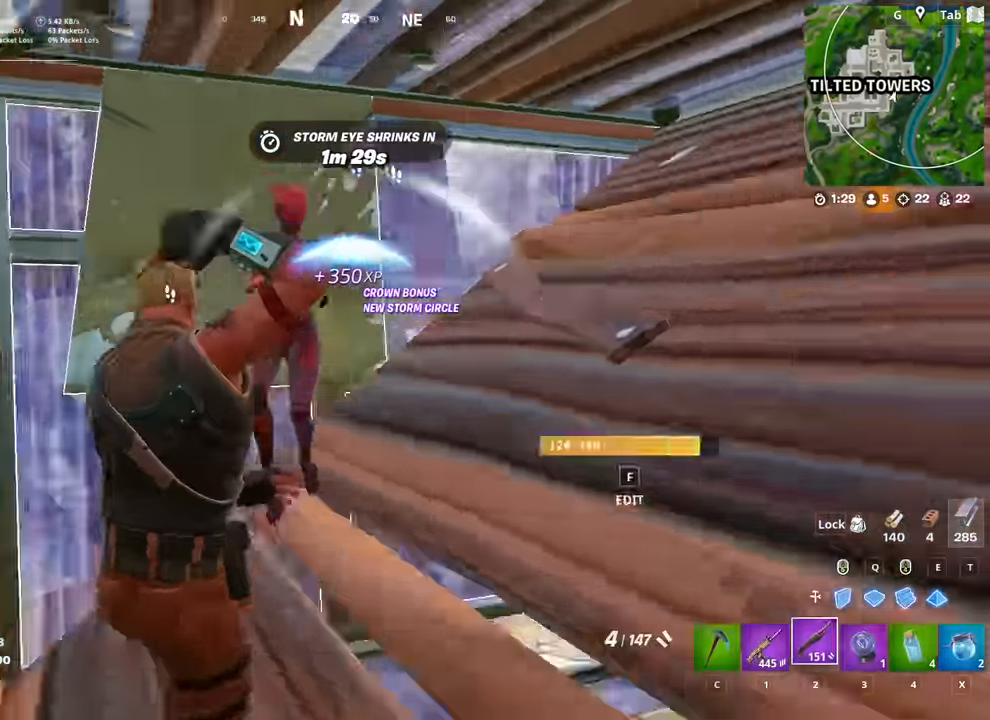
{"keys": ["d"], "mouse": ["left"], "mouse_move": "up-left", "events": [[17, "2", "up"], [17, "mouse_left", "up"], [17, "space", "down"], [150, "space", "up"], [200, "s", "down"], [300, "s", "up"], [434, "mouse_left", "down"]]}
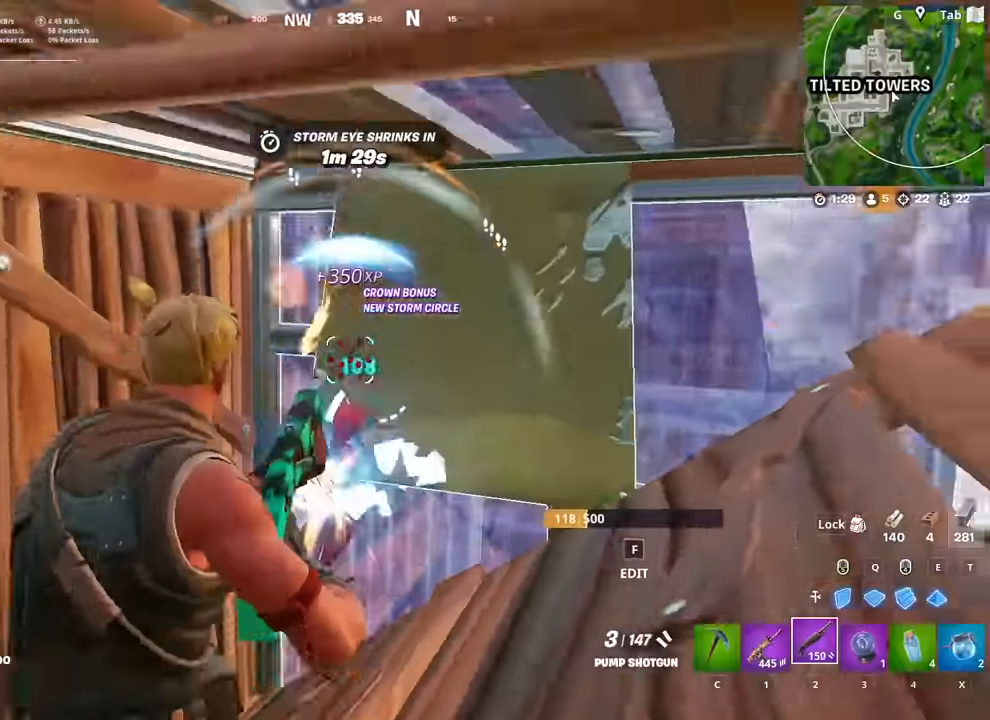
{"keys": ["a", "s"], "mouse": ["left"], "mouse_move": "left", "events": [[33, "1", "down"], [66, "mouse_left", "up"], [116, "1", "up"], [266, "shift", "down"], [300, "mouse_left", "down"], [300, "shift", "up"], [400, "s", "down"], [450, "a", "down"], [450, "d", "up"]]}
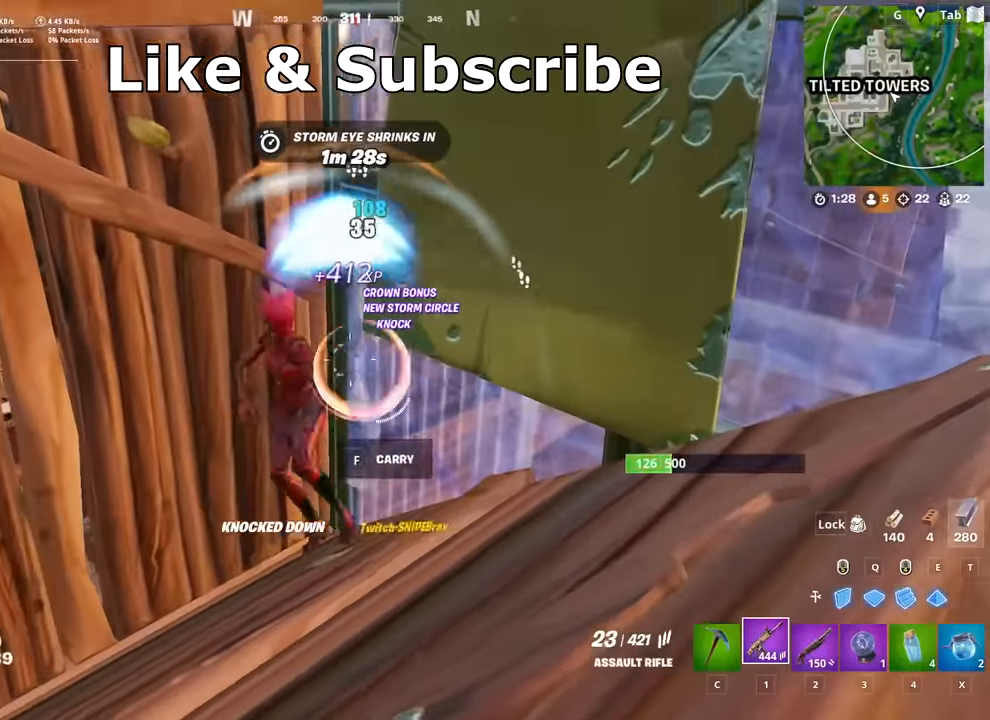
{"keys": ["a", "w"], "mouse": [], "mouse_move": "up", "events": [[50, "s", "up"], [134, "space", "down"], [234, "space", "up"], [317, "mouse_left", "up"], [317, "w", "down"]]}
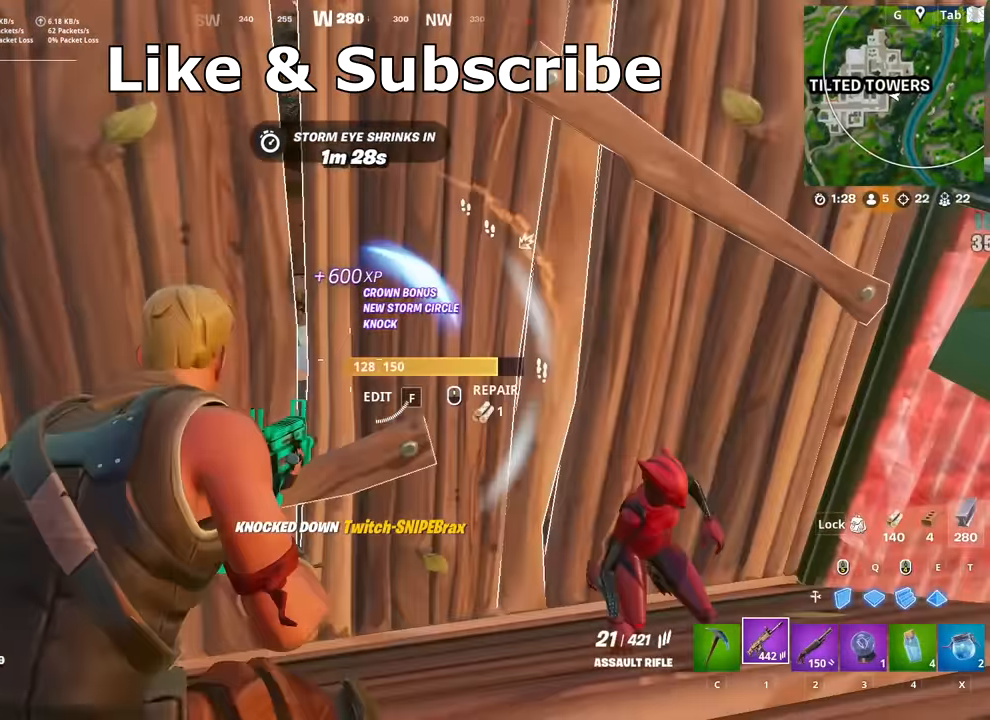
{"keys": ["d", "q", "w"], "mouse": ["left"], "mouse_move": "down", "events": [[16, "f", "down"], [100, "a", "up"], [100, "f", "up"], [100, "mouse_left", "down"], [333, "mouse_left", "up"], [333, "q", "down"], [433, "d", "down"], [433, "mouse_left", "down"]]}
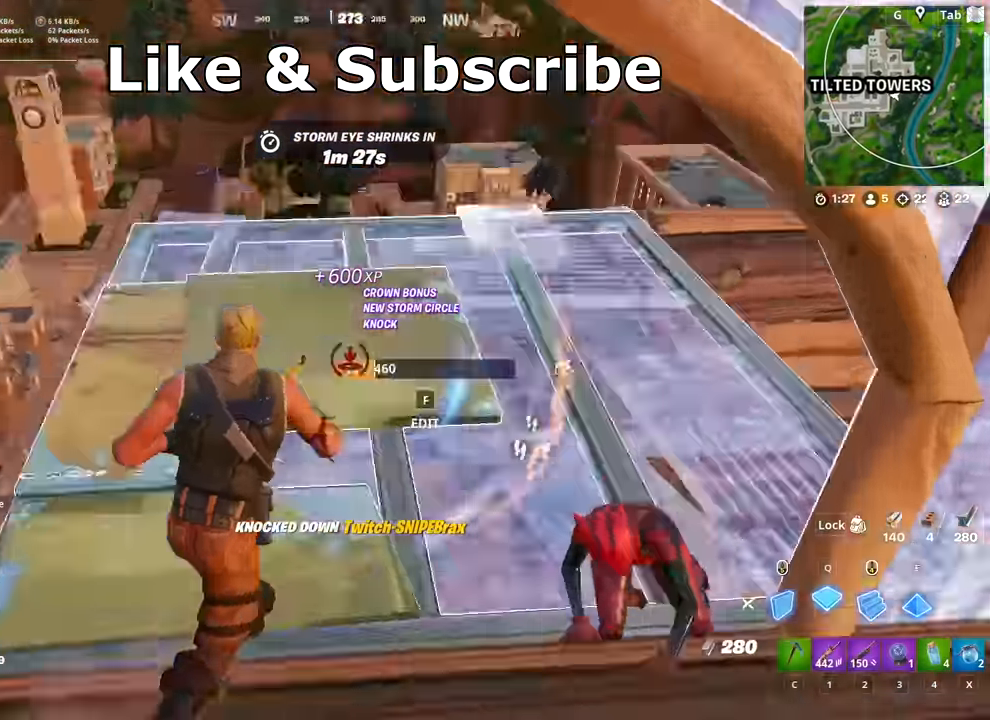
{"keys": [], "mouse": ["wheel"], "mouse_move": "up-left", "events": [[33, "d", "up"], [33, "q", "up"], [117, "mouse_right", "down"], [167, "a", "down"], [217, "mouse_left", "up"], [217, "mouse_right", "up"], [217, "w", "up"], [267, "space", "down"], [400, "space", "up"], [450, "mouse_wheel", "down"], [501, "a", "up"]]}
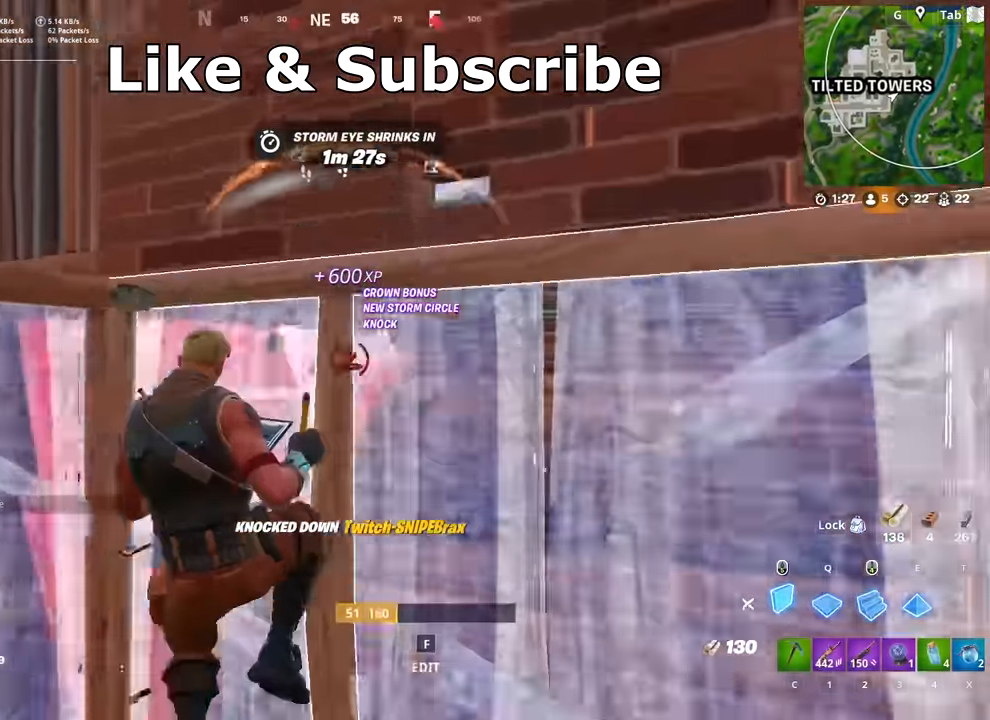
{"keys": ["d", "w"], "mouse": ["left", "right"], "mouse_move": "right", "events": [[33, "d", "down"], [33, "mouse_wheel", "up"], [83, "mouse_left", "down"], [133, "d", "up"], [233, "d", "down"], [467, "mouse_right", "down"], [467, "w", "down"]]}
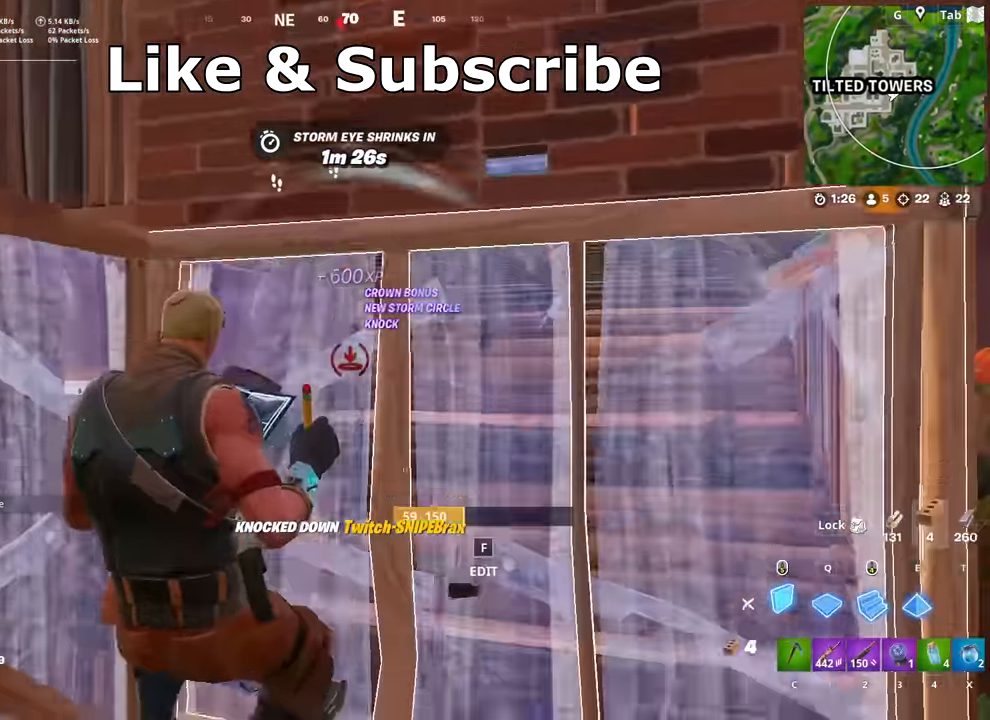
{"keys": ["w"], "mouse": [], "mouse_move": "up-left", "events": [[100, "mouse_right", "up"], [250, "2", "down"], [250, "mouse_left", "up"], [334, "2", "up"], [434, "d", "up"]]}
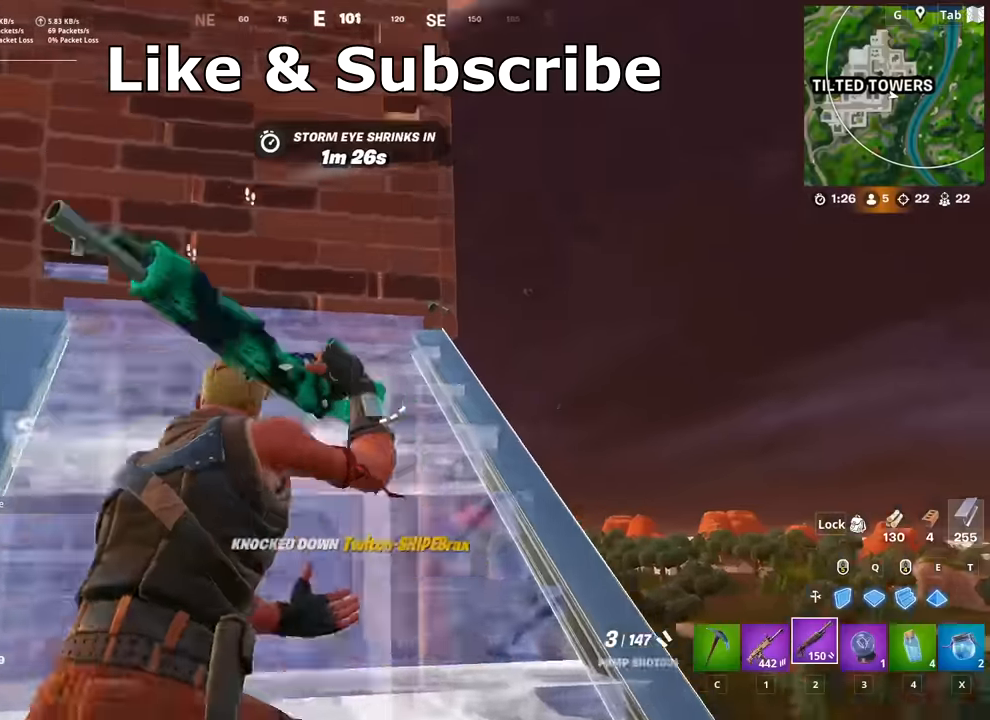
{"keys": ["space", "w"], "mouse": [], "mouse_move": "down-left", "events": [[84, "d", "down"], [468, "d", "up"], [468, "space", "down"]]}
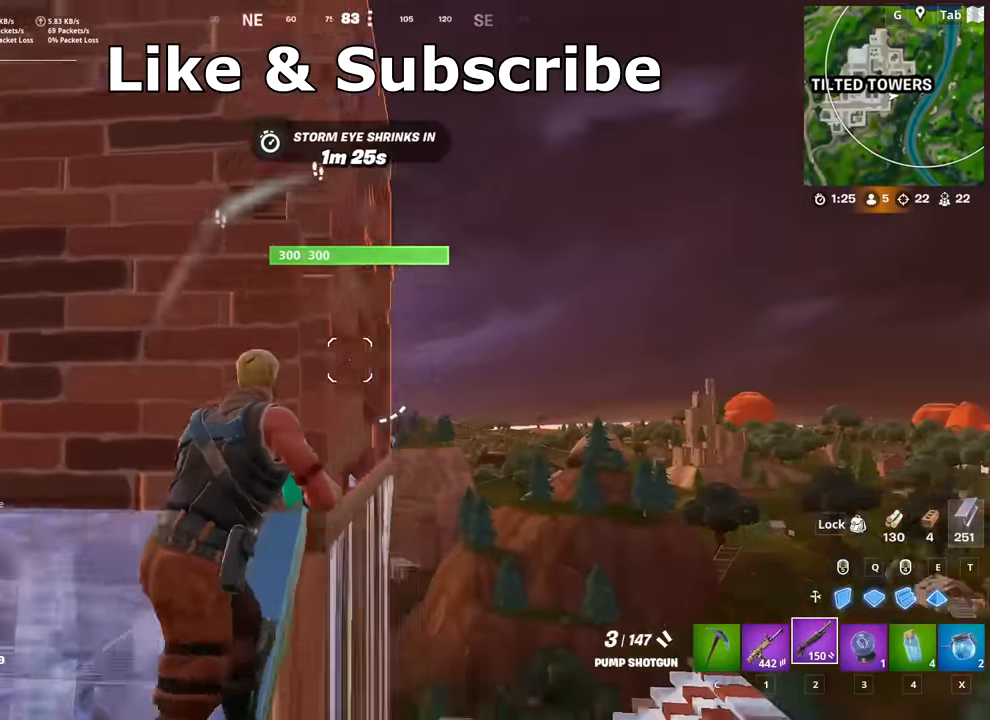
{"keys": ["d", "w"], "mouse": [], "mouse_move": "left", "events": [[150, "space", "up"], [200, "mouse_left", "down"], [250, "d", "down"], [334, "2", "down"], [334, "mouse_left", "up"], [434, "2", "up"]]}
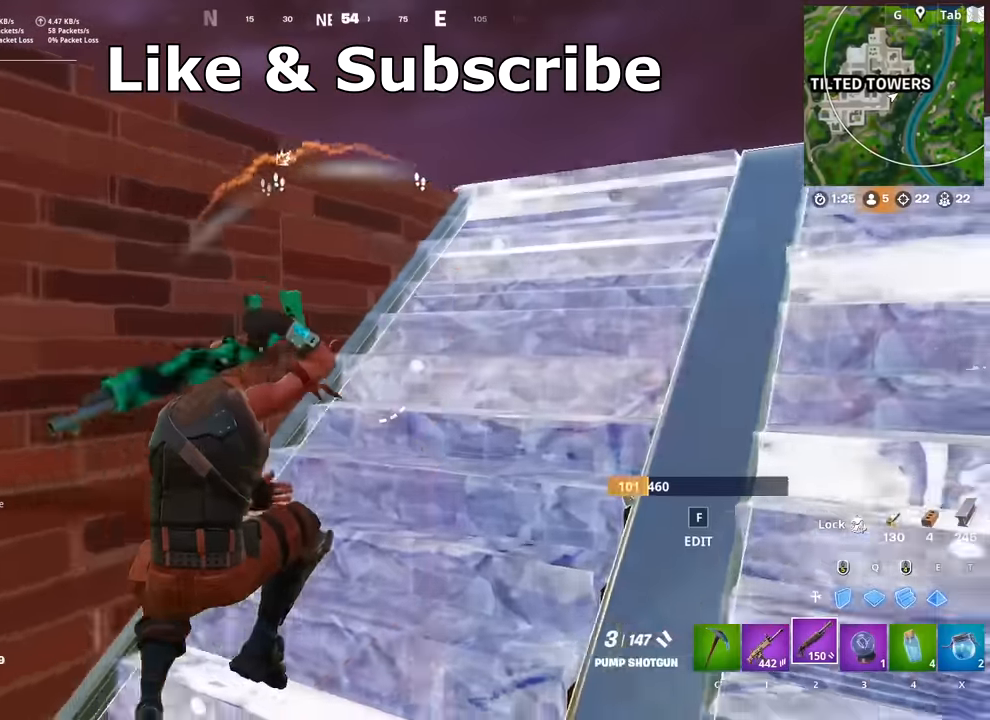
{"keys": ["d", "w"], "mouse": [], "mouse_move": "still", "events": []}
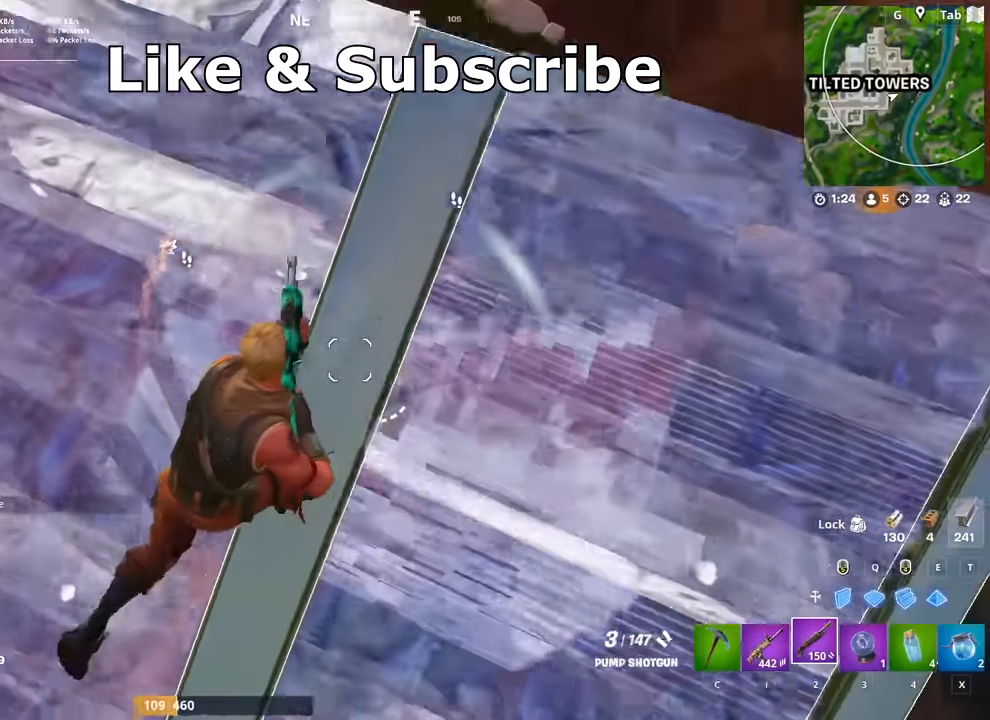
{"keys": ["d"], "mouse": [], "mouse_move": "right", "events": [[83, "d", "up"], [233, "d", "down"], [284, "w", "up"]]}
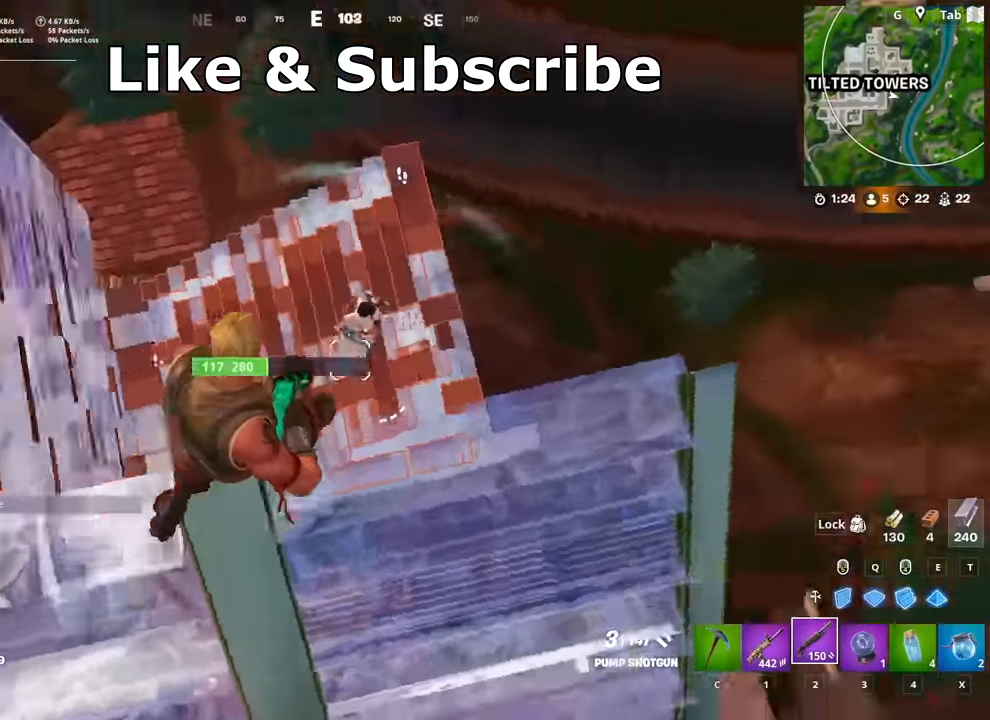
{"keys": ["d", "space", "w"], "mouse": ["left"], "mouse_move": "up-left", "events": [[17, "w", "down"], [67, "mouse_left", "down"], [101, "q", "down"], [134, "mouse_left", "up"], [201, "d", "up"], [251, "mouse_left", "down"], [301, "q", "up"], [434, "space", "down"], [484, "d", "down"]]}
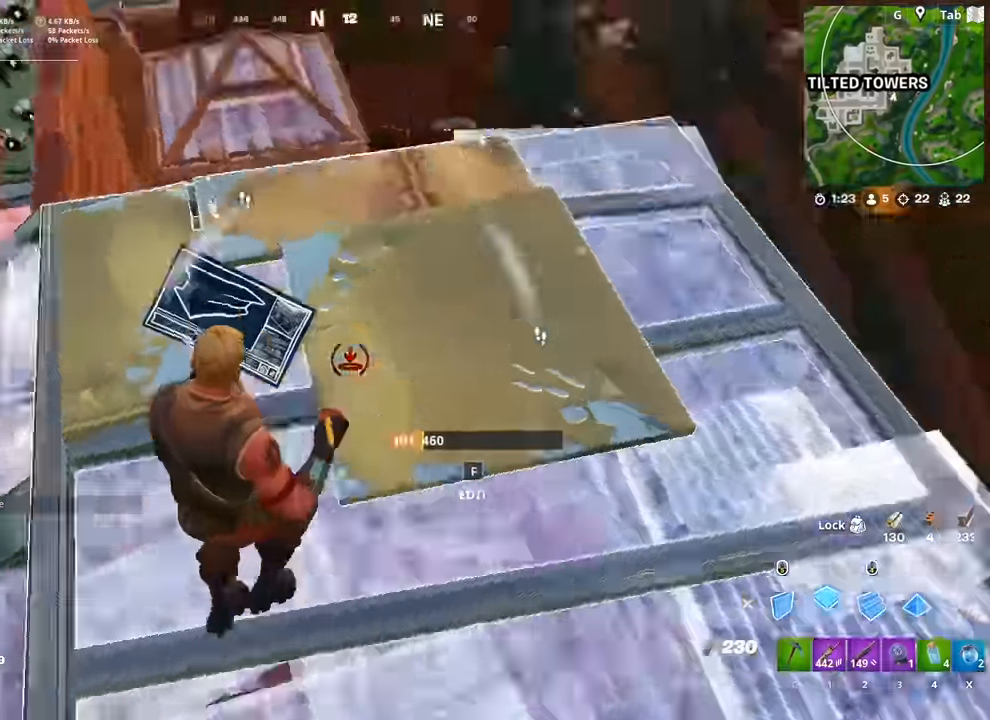
{"keys": ["d", "w"], "mouse": ["left"], "mouse_move": "right", "events": [[33, "d", "up"], [117, "d", "down"], [217, "mouse_right", "down"], [217, "space", "up"], [350, "mouse_right", "up"]]}
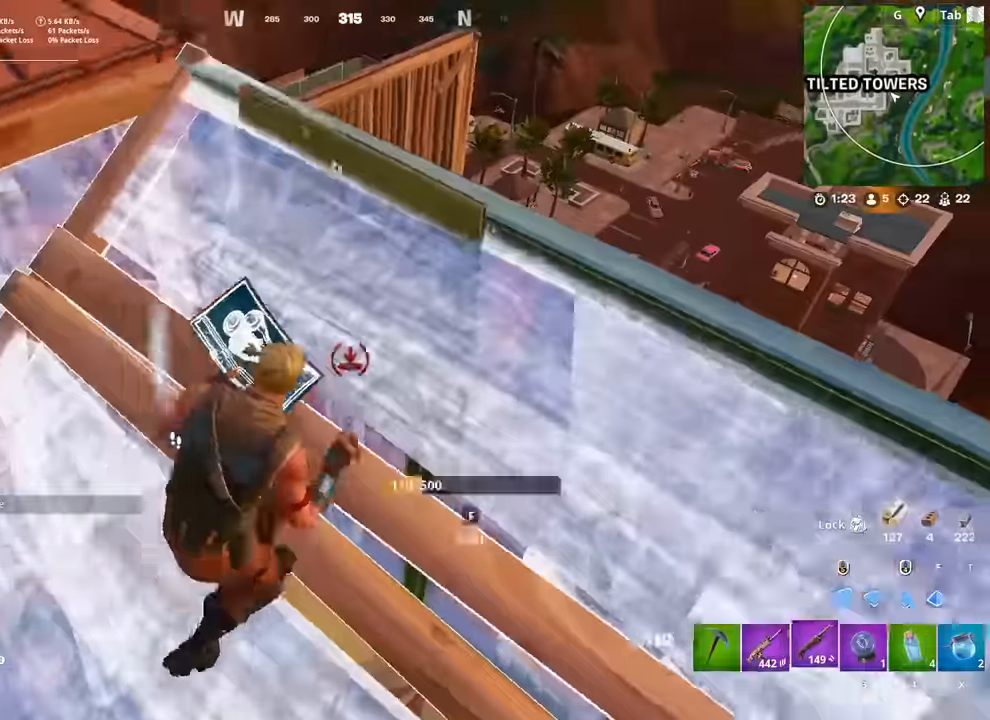
{"keys": ["r", "w"], "mouse": [], "mouse_move": "still", "events": [[50, "2", "down"], [50, "mouse_left", "up"], [84, "2", "up"], [84, "d", "up"], [284, "a", "down"], [317, "w", "up"], [418, "r", "down"], [418, "w", "down"], [468, "a", "up"]]}
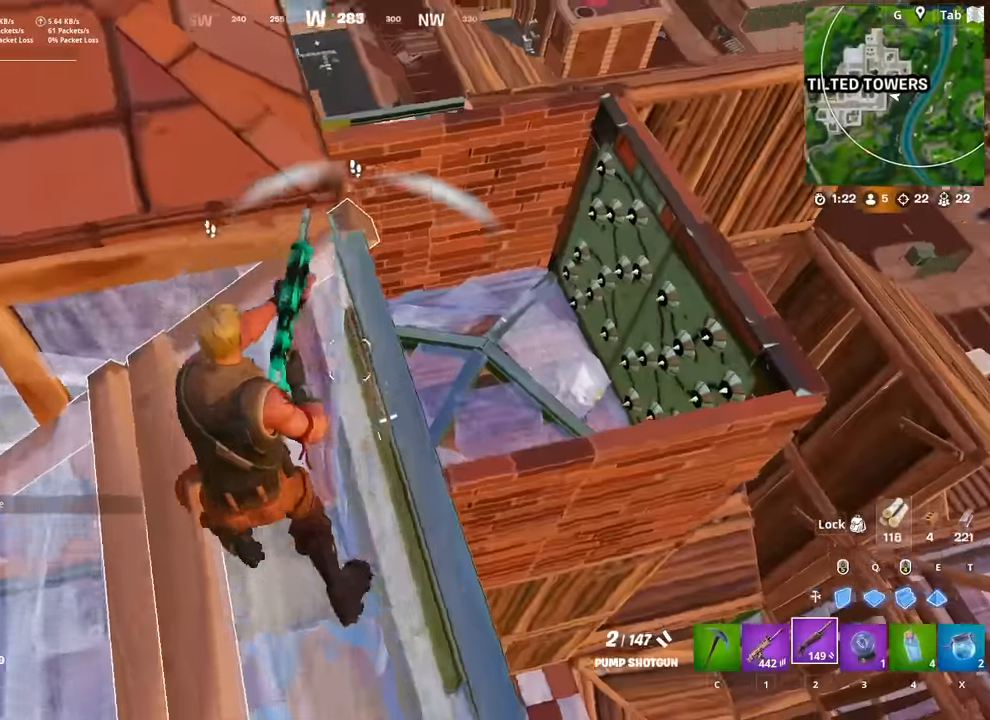
{"keys": ["space", "w"], "mouse": [], "mouse_move": "up-left", "events": [[50, "r", "up"], [100, "r", "down"], [200, "a", "down"], [200, "r", "up"], [384, "space", "down"], [434, "a", "up"]]}
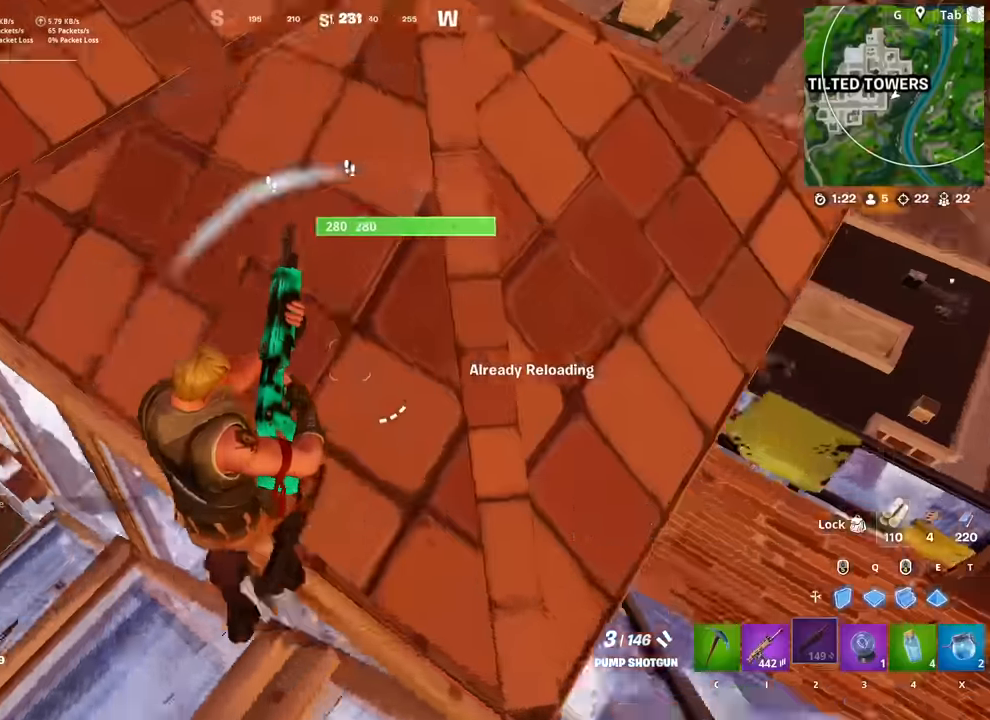
{"keys": ["d", "w"], "mouse": ["left"], "mouse_move": "up", "events": [[34, "space", "up"], [117, "d", "down"], [317, "mouse_left", "down"]]}